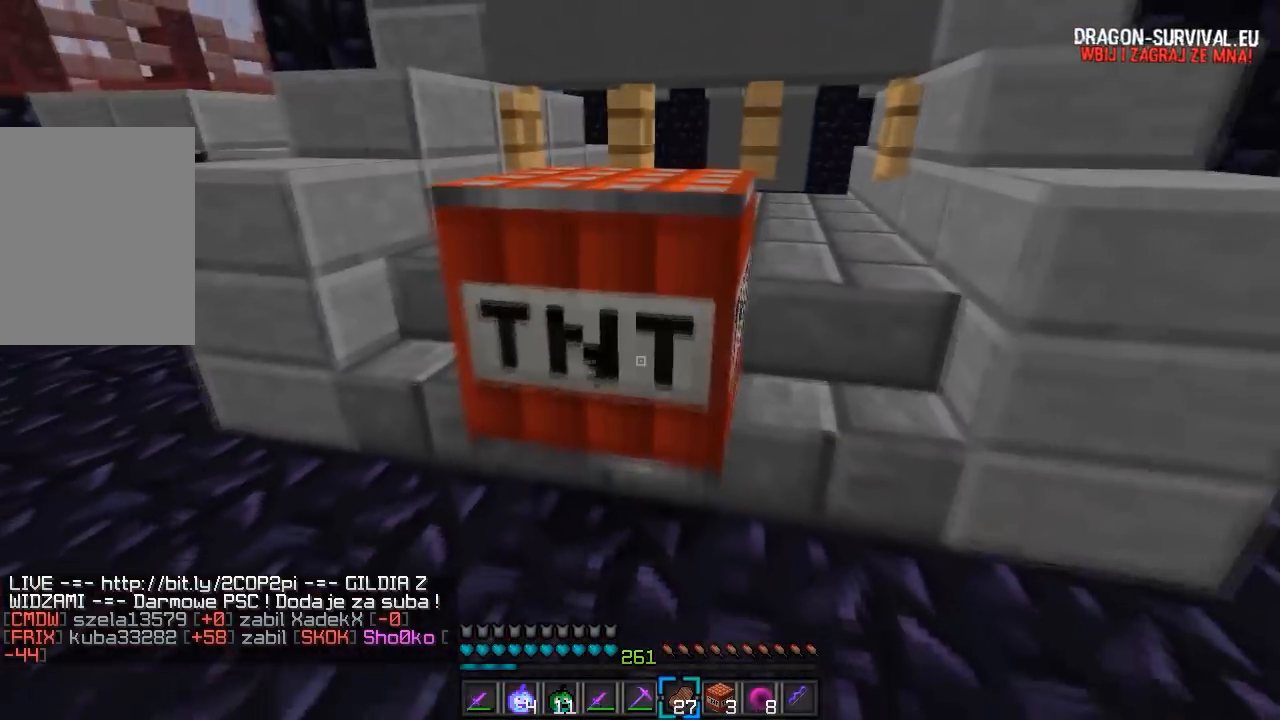
Gameplay with keyboard and mouse; each line is a JSON object with the keys and mouse buttons held at the frame after it. "events" lists presses ("down") and releases ("up") of "a", "d", "s", "w", "mouse_left" and "mouse_right" between this image and that frame as [ms after this image, input, new state], when the widget could be followed in between. "mouse_left", "mouse_right" = the "left", "right" buttons of the "mouse" list. No other keys are recorded. Fast repeated clicks can show as one long hold. Mouse movement is not recorded.
{"keys": ["a", "s"], "mouse": [], "events": [[50, "a", "down"]]}
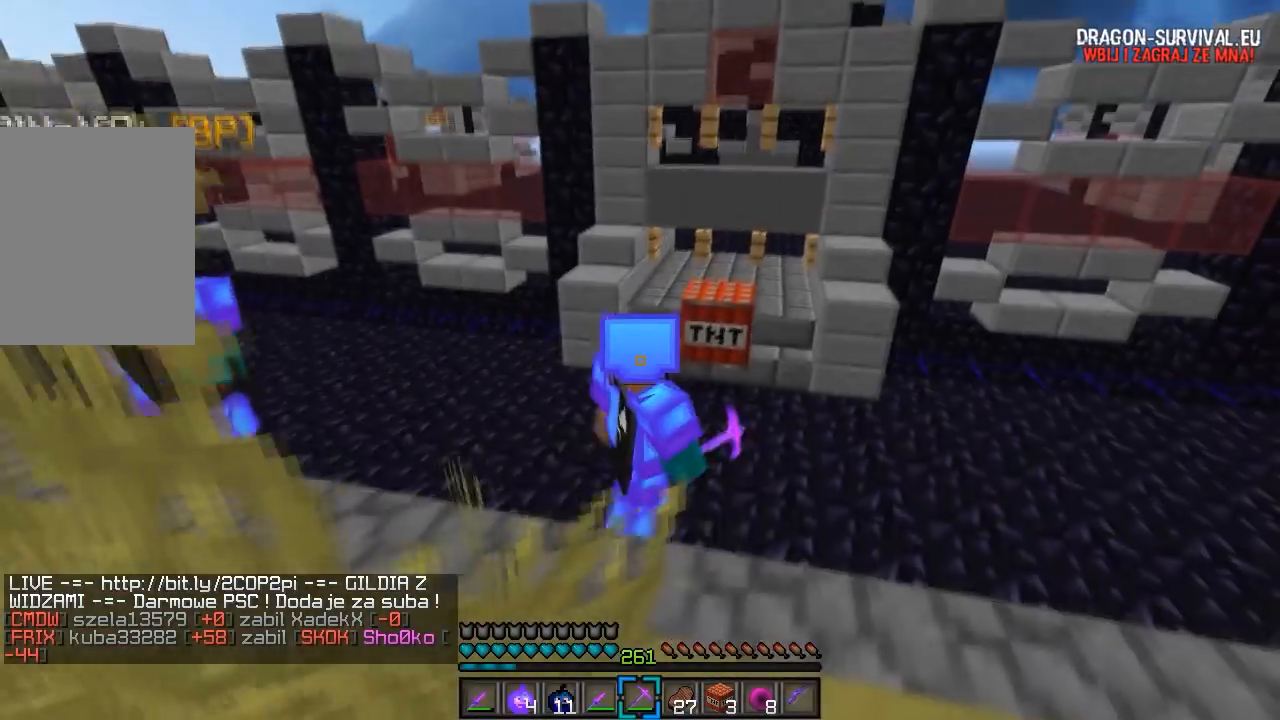
{"keys": ["d"], "mouse": [], "events": [[383, "d", "down"], [433, "a", "up"], [500, "s", "up"]]}
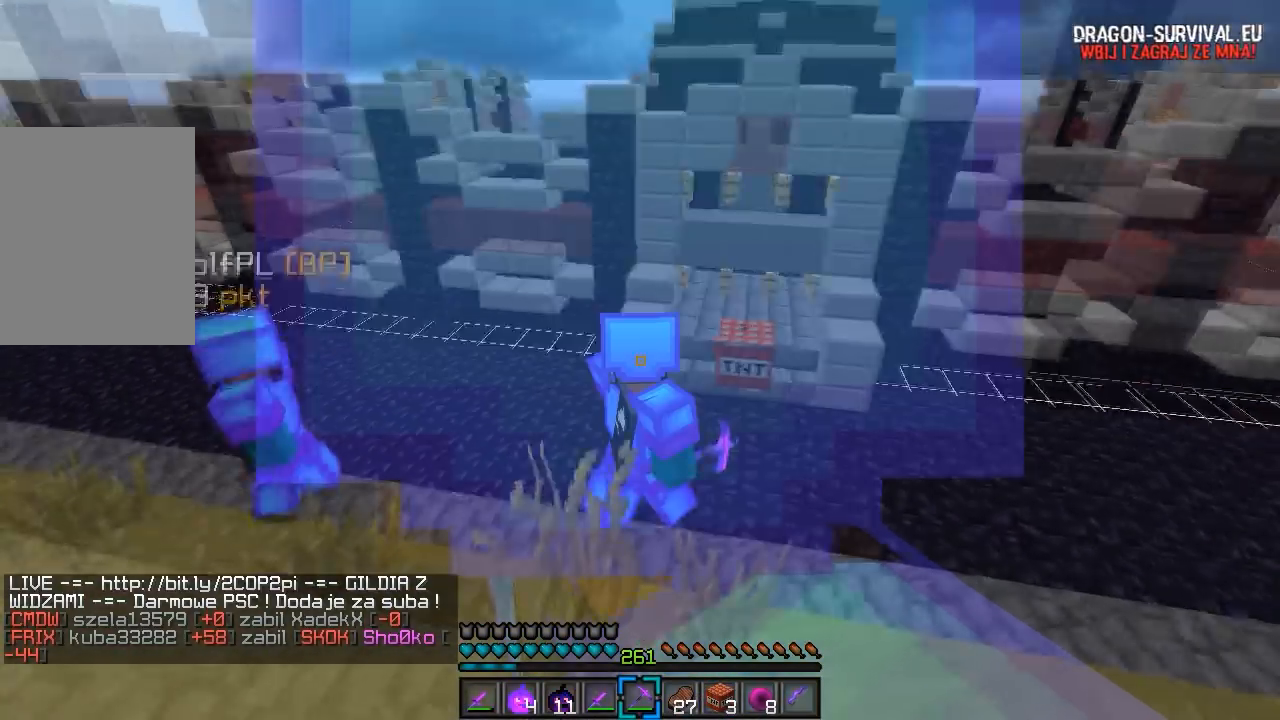
{"keys": ["s"], "mouse": [], "events": [[183, "s", "down"], [283, "d", "up"]]}
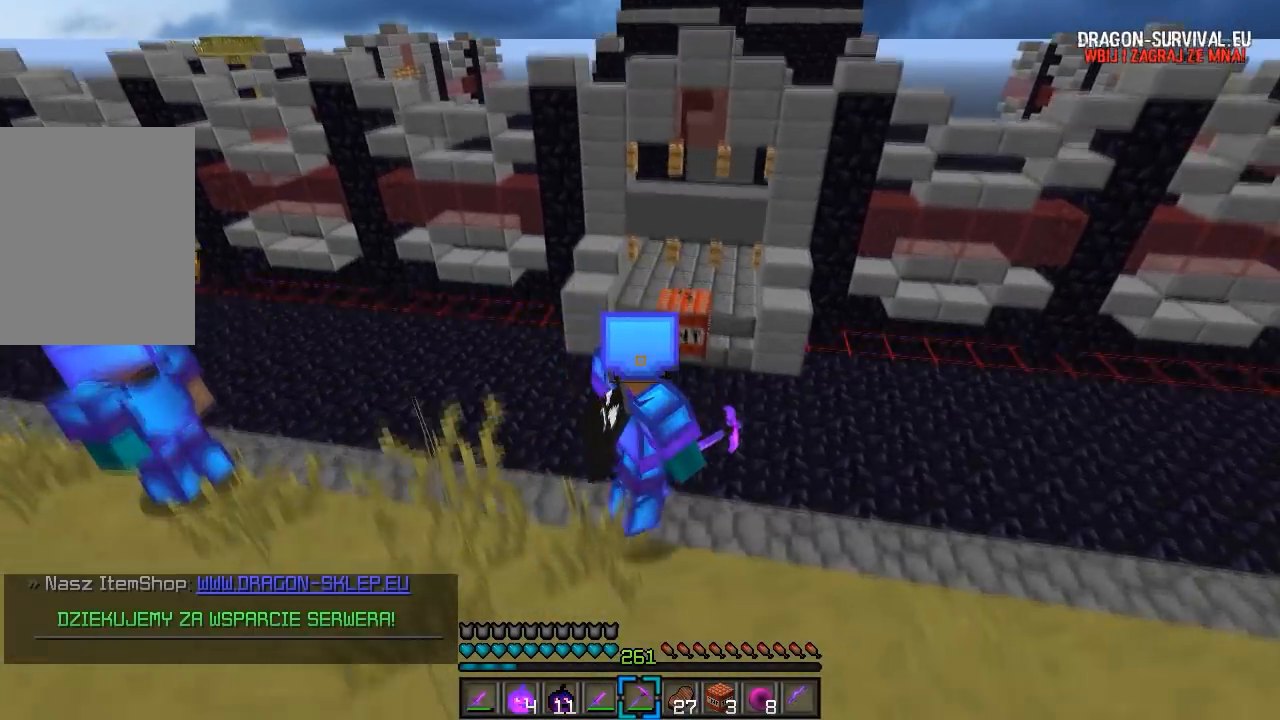
{"keys": ["a"], "mouse": []}
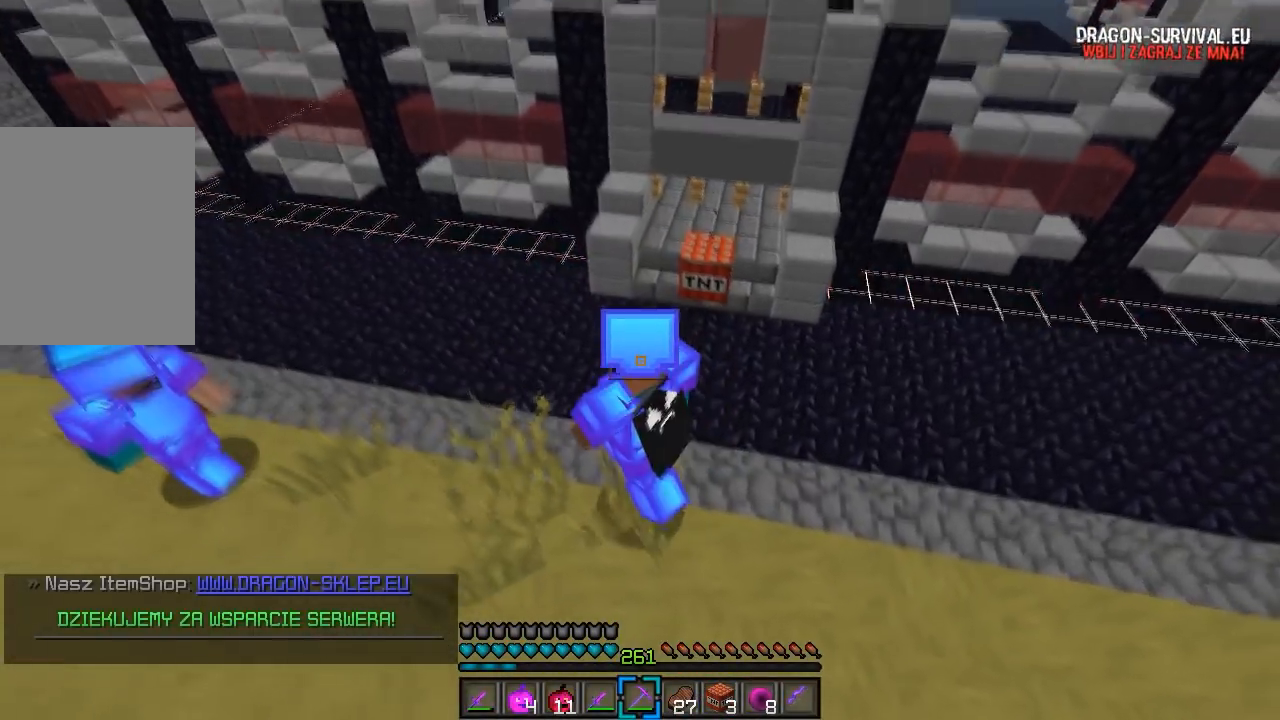
{"keys": ["a"], "mouse": [], "events": []}
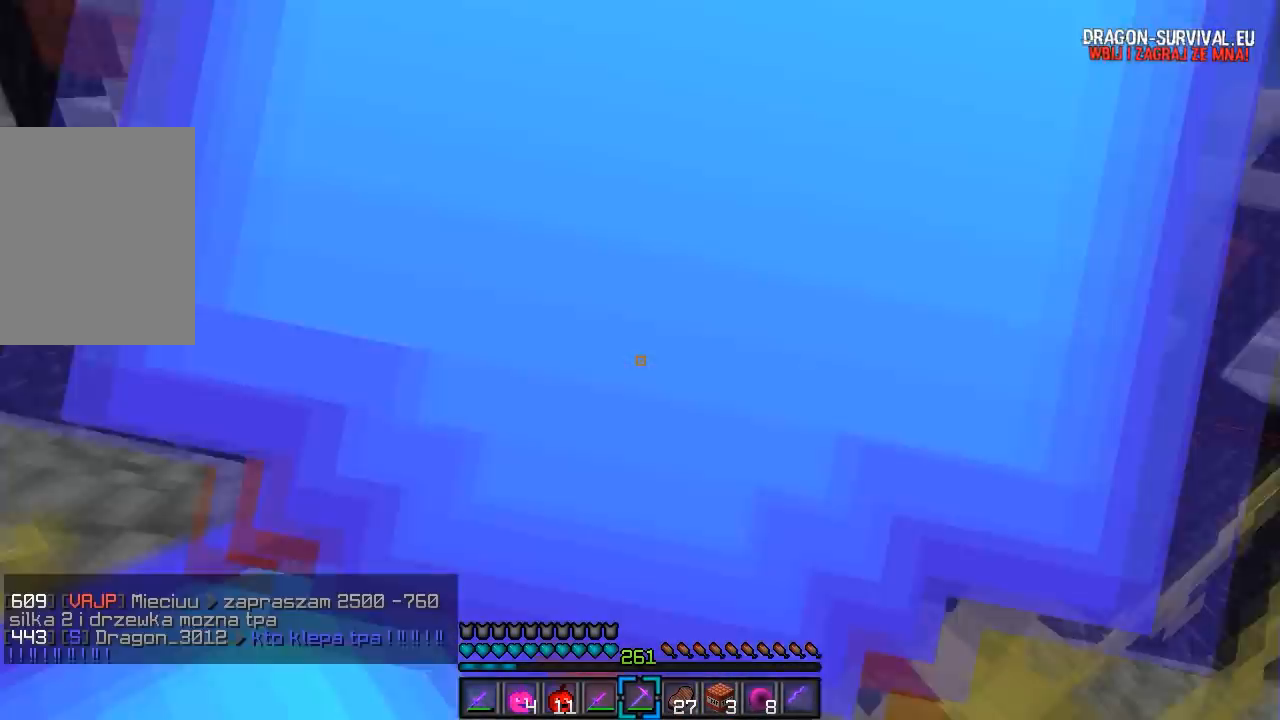
{"keys": [], "mouse": [], "events": [[150, "a", "up"]]}
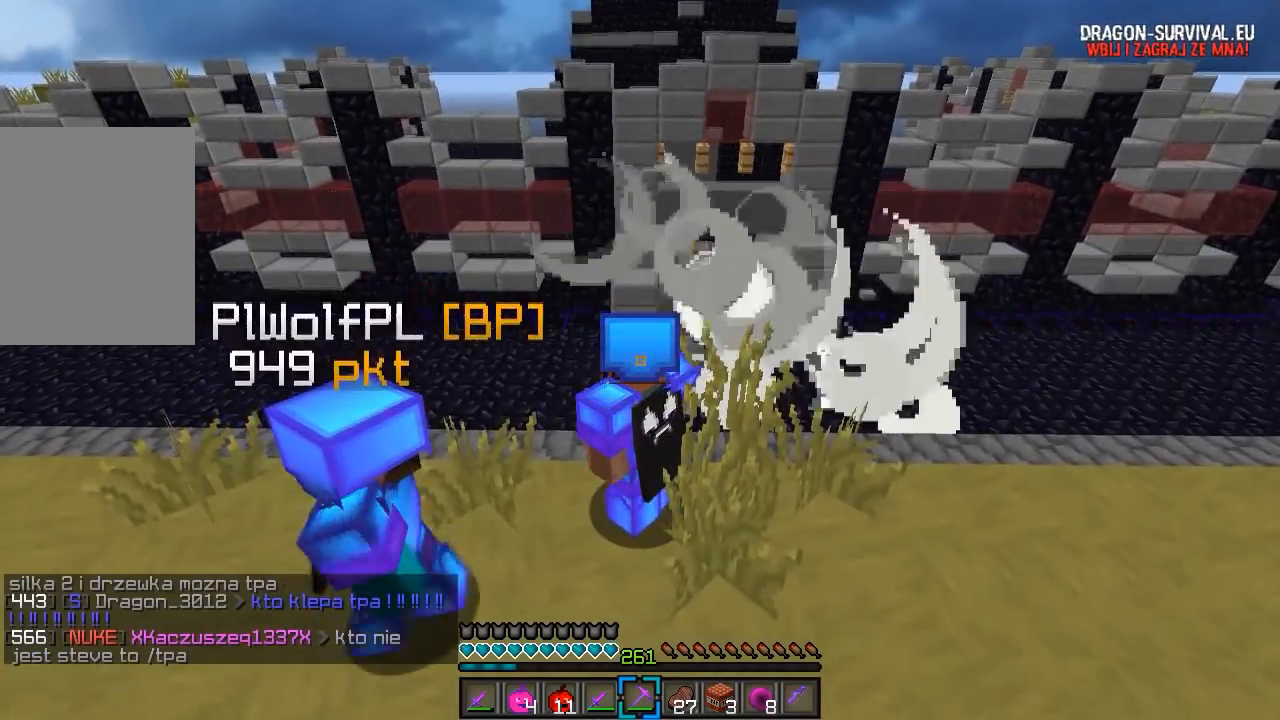
{"keys": ["d", "w"], "mouse": [], "events": [[83, "w", "down"], [333, "d", "down"]]}
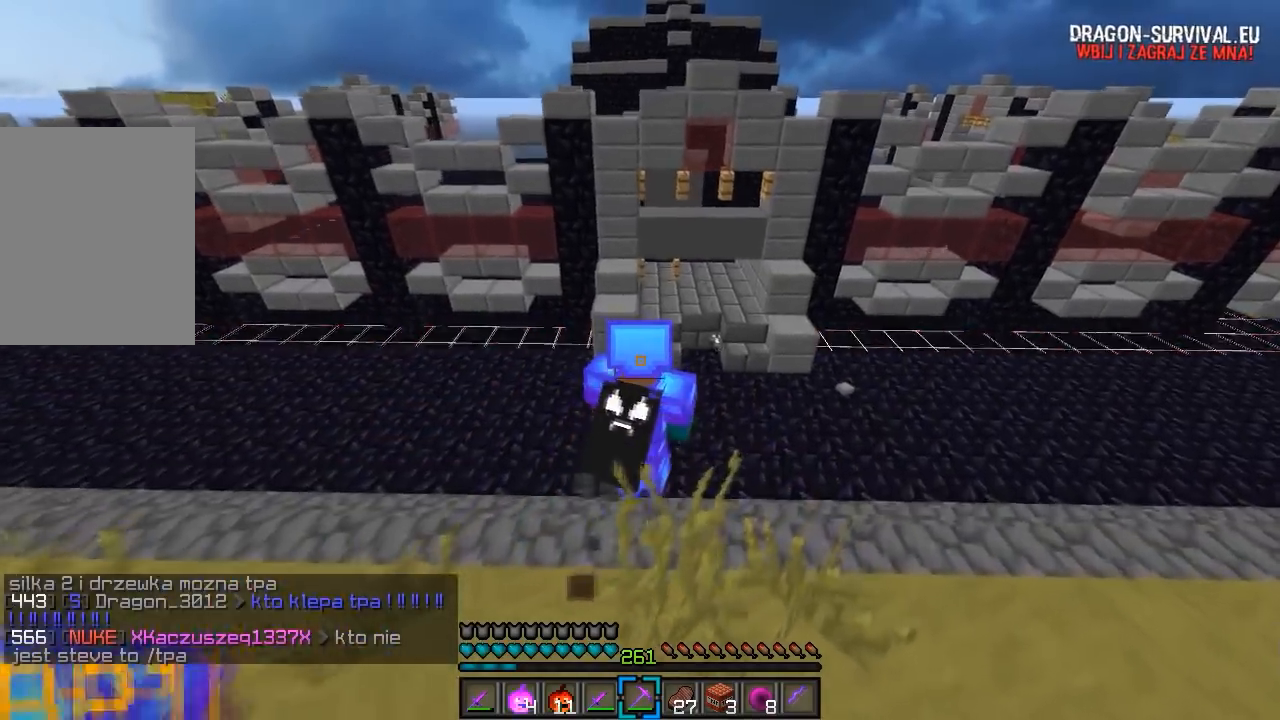
{"keys": [], "mouse": [], "events": [[300, "d", "up"], [417, "w", "up"]]}
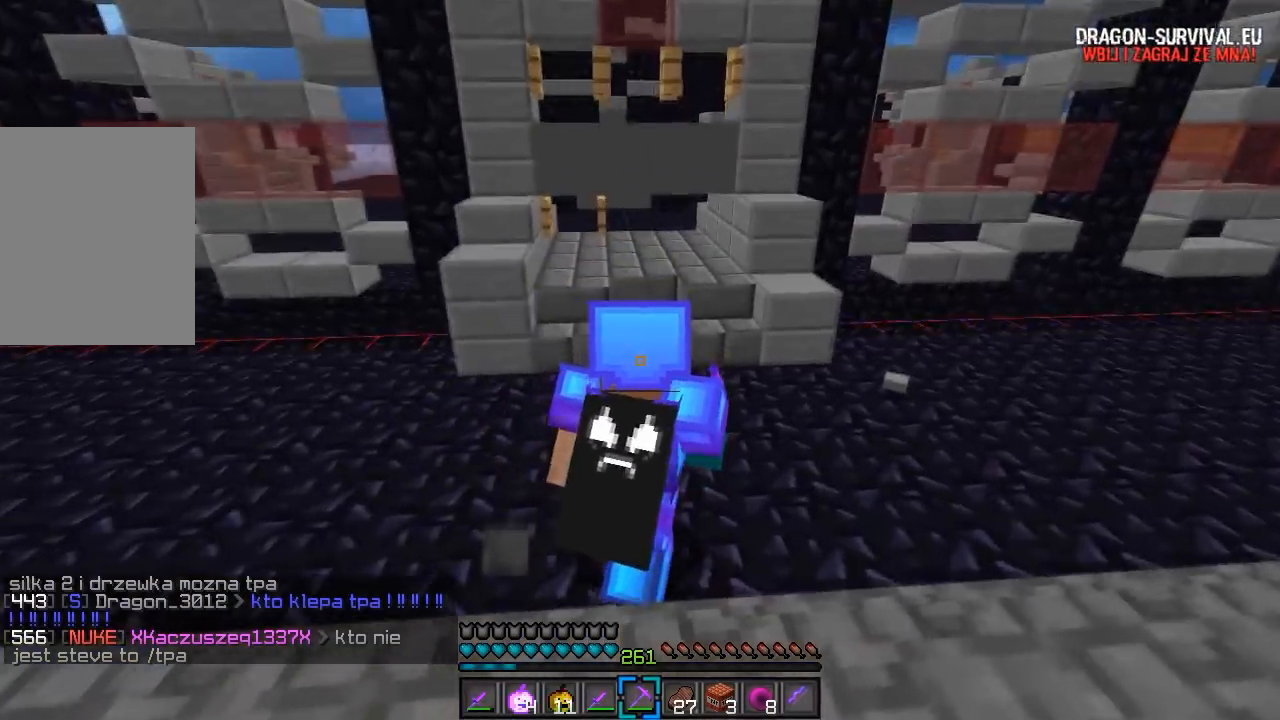
{"keys": [], "mouse": [], "events": []}
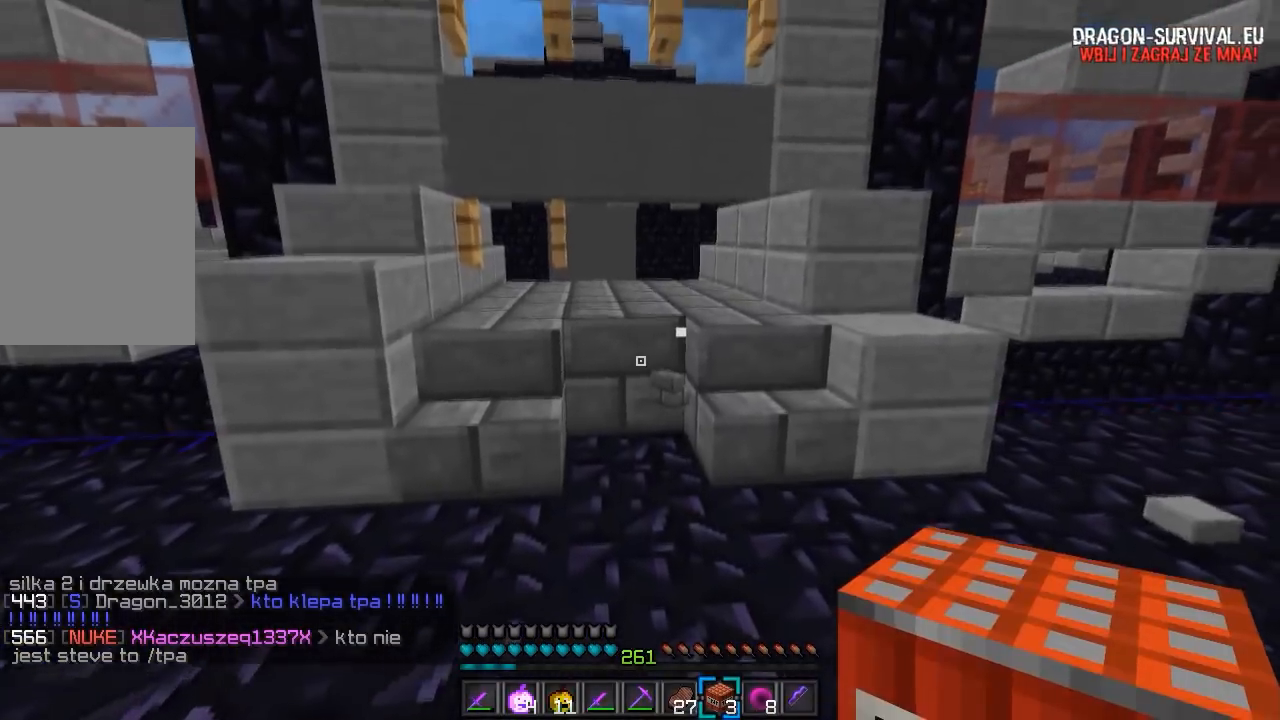
{"keys": ["w"], "mouse": [], "events": [[33, "w", "down"]]}
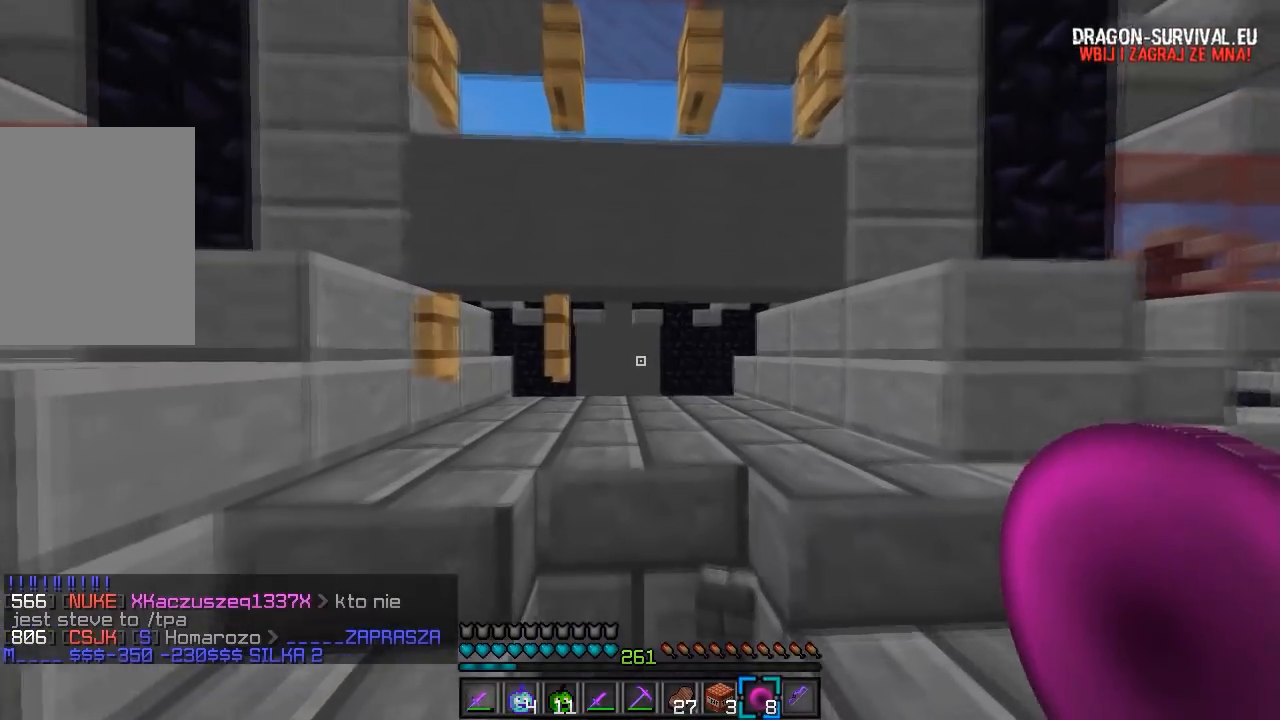
{"keys": [], "mouse": [], "events": [[100, "mouse_right", "down"], [117, "w", "up"], [267, "mouse_right", "up"]]}
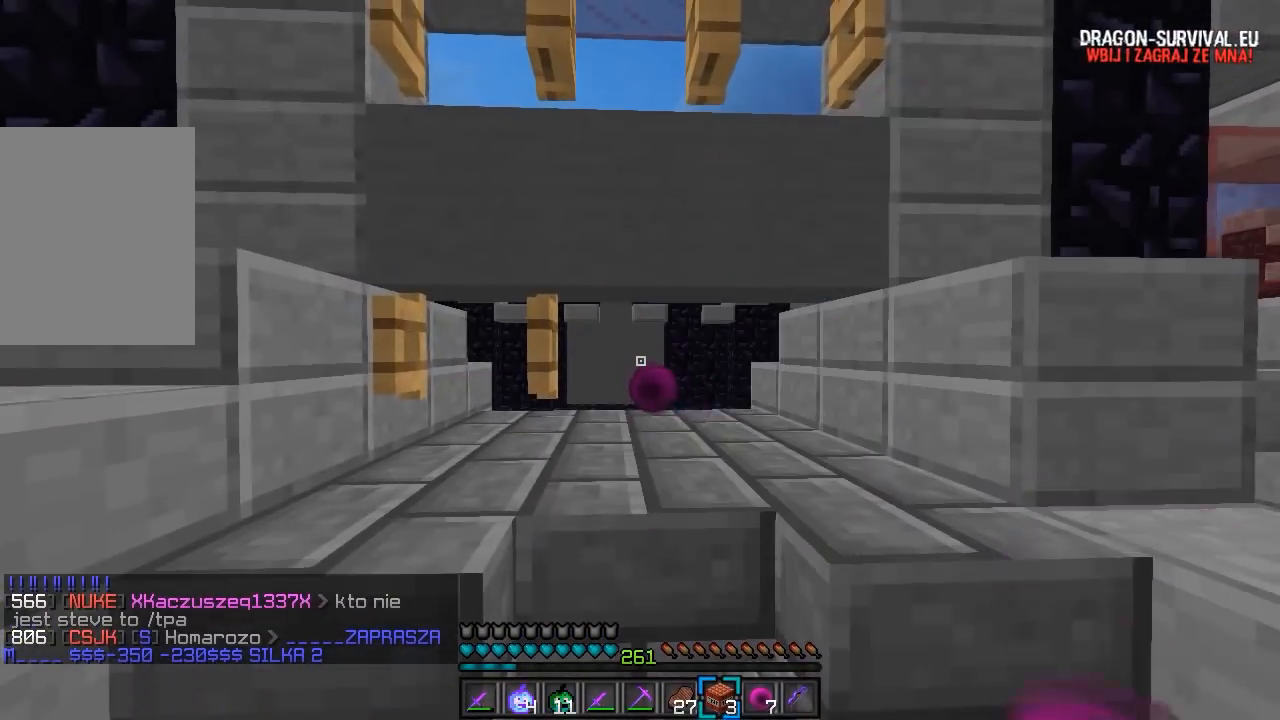
{"keys": ["a"], "mouse": [], "events": [[50, "s", "down"], [383, "a", "down"], [450, "s", "up"]]}
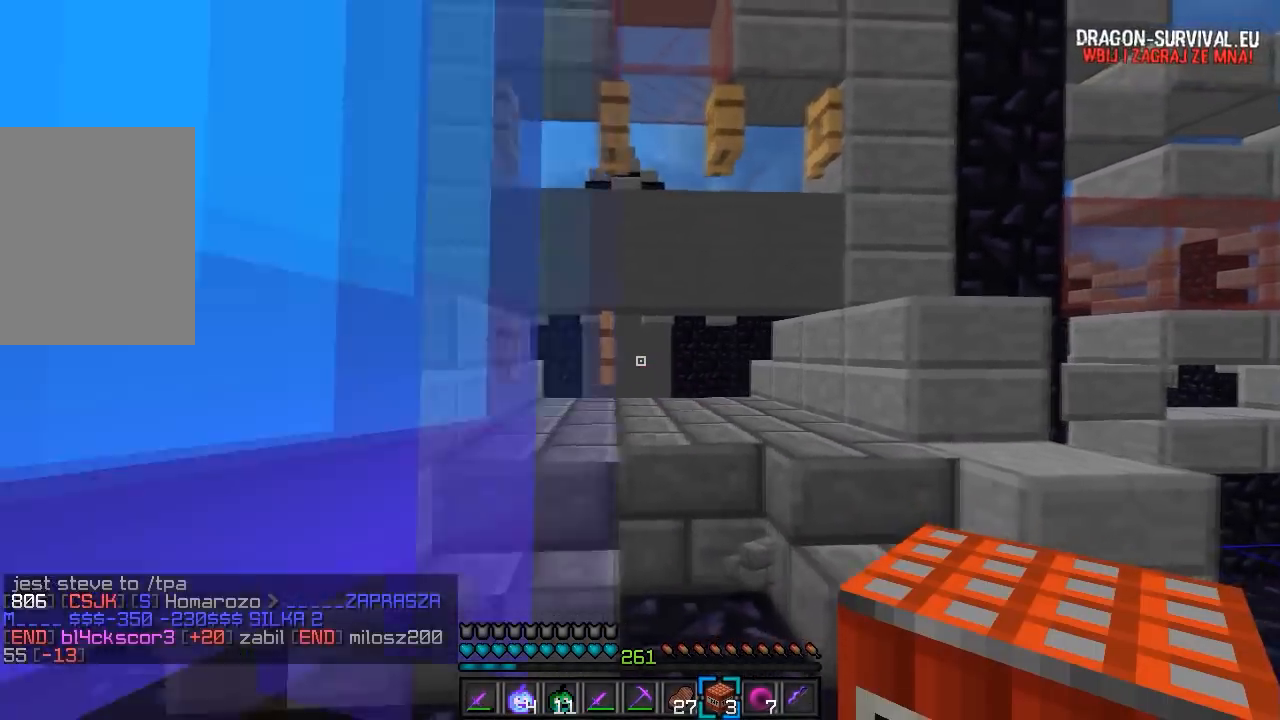
{"keys": ["a", "w"], "mouse": [], "events": [[83, "w", "down"]]}
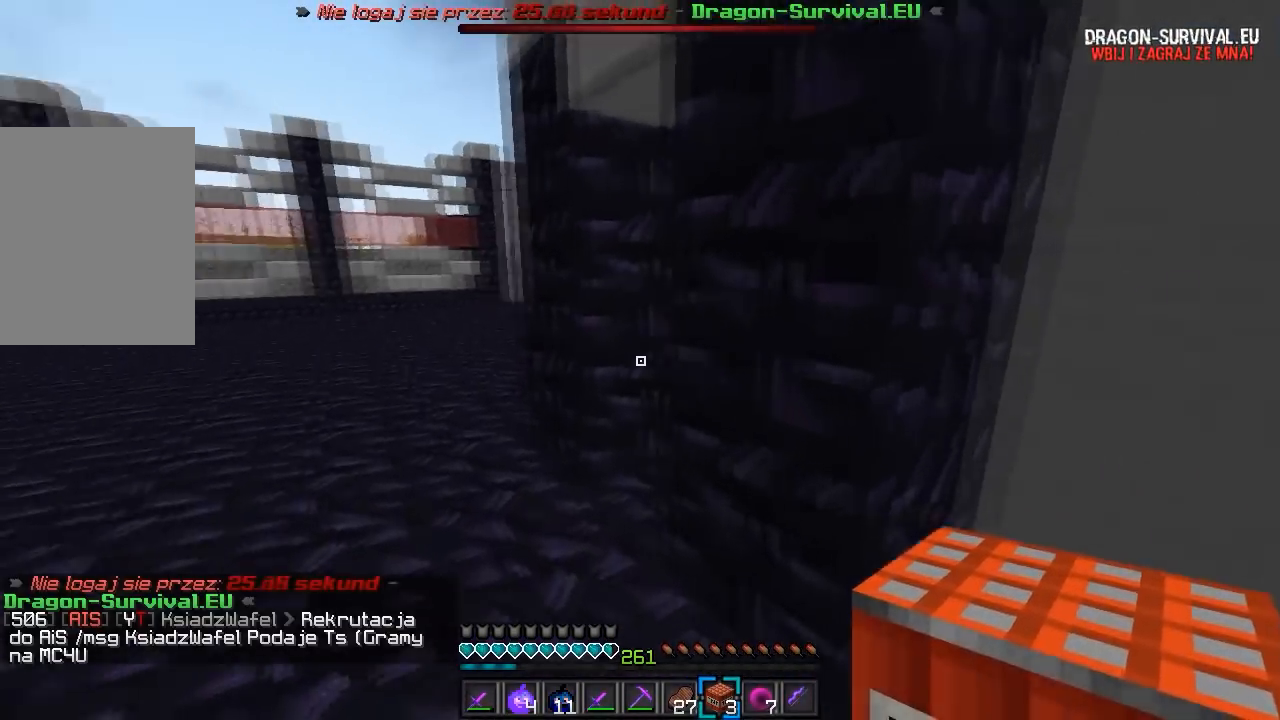
{"keys": ["a", "w"], "mouse": [], "events": []}
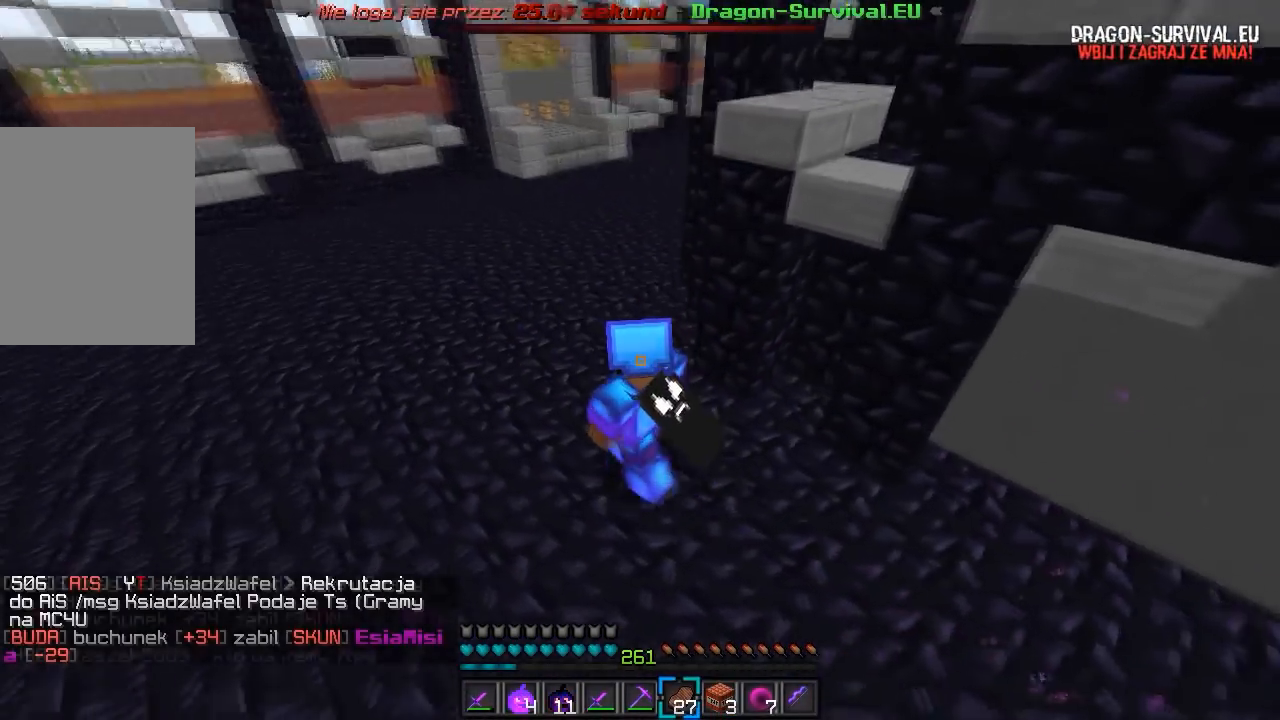
{"keys": ["a", "w"], "mouse": [], "events": []}
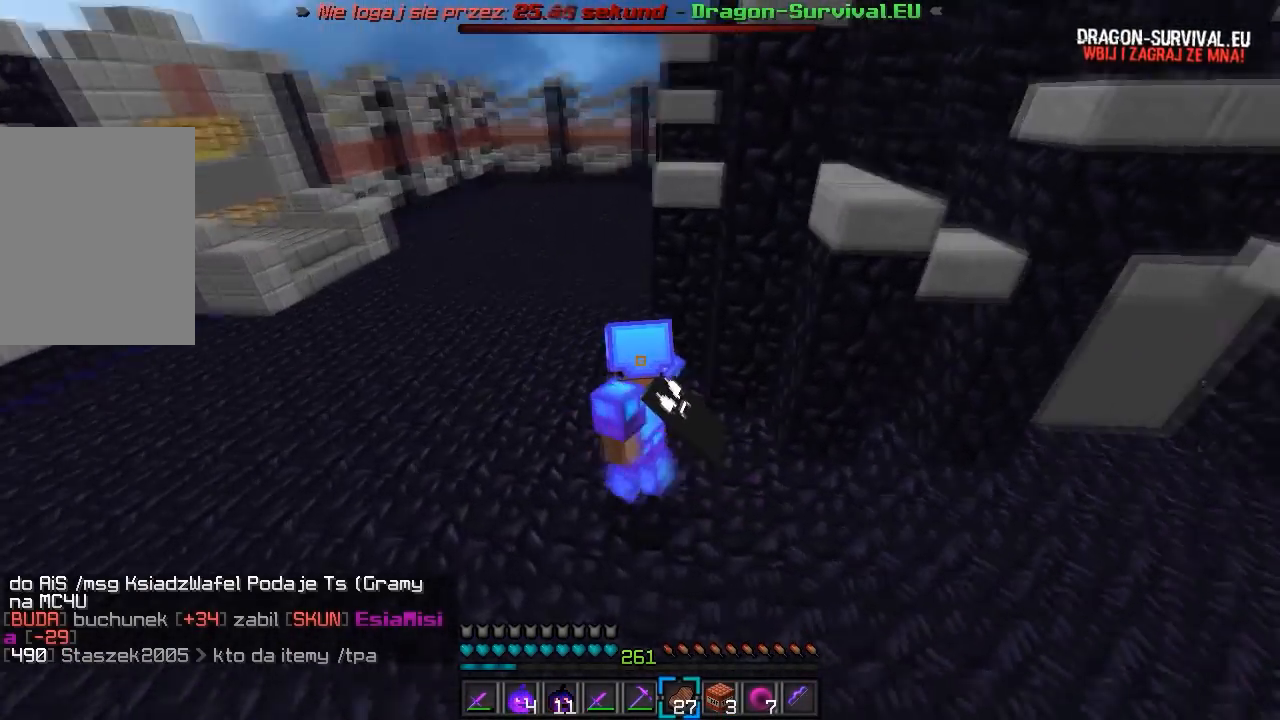
{"keys": ["a", "w"], "mouse": [], "events": []}
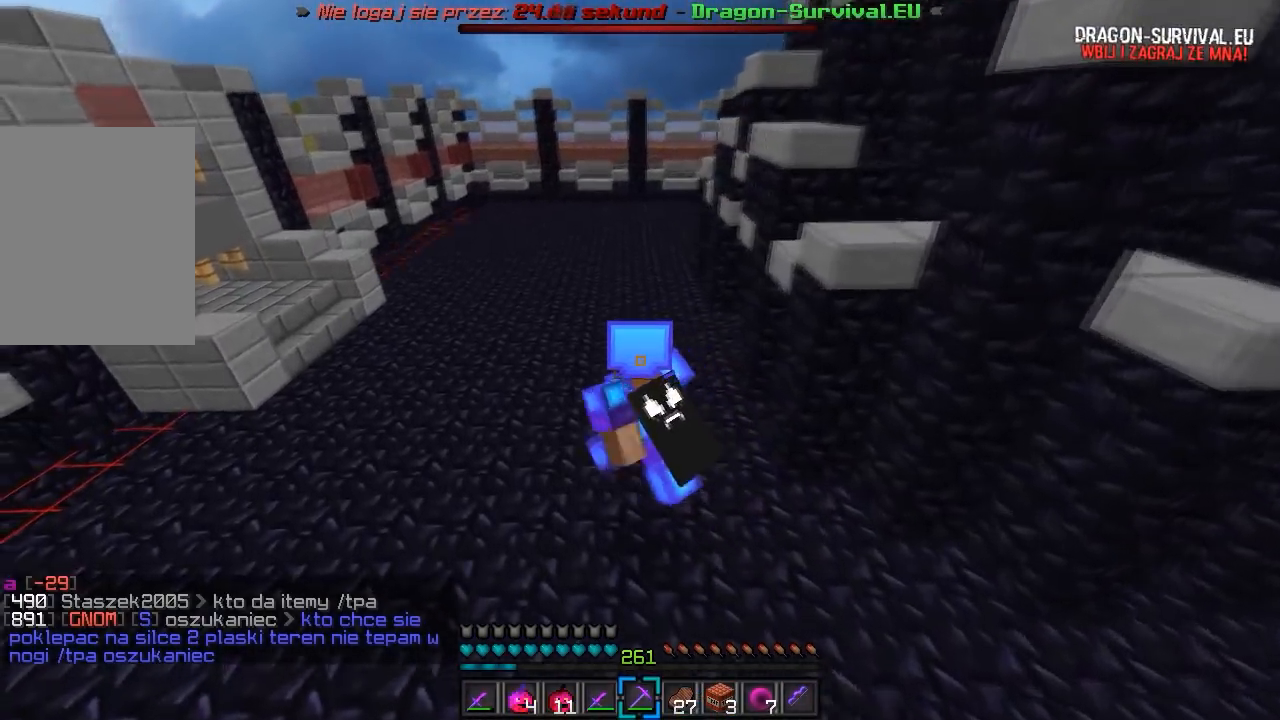
{"keys": ["w"], "mouse": [], "events": [[333, "a", "up"]]}
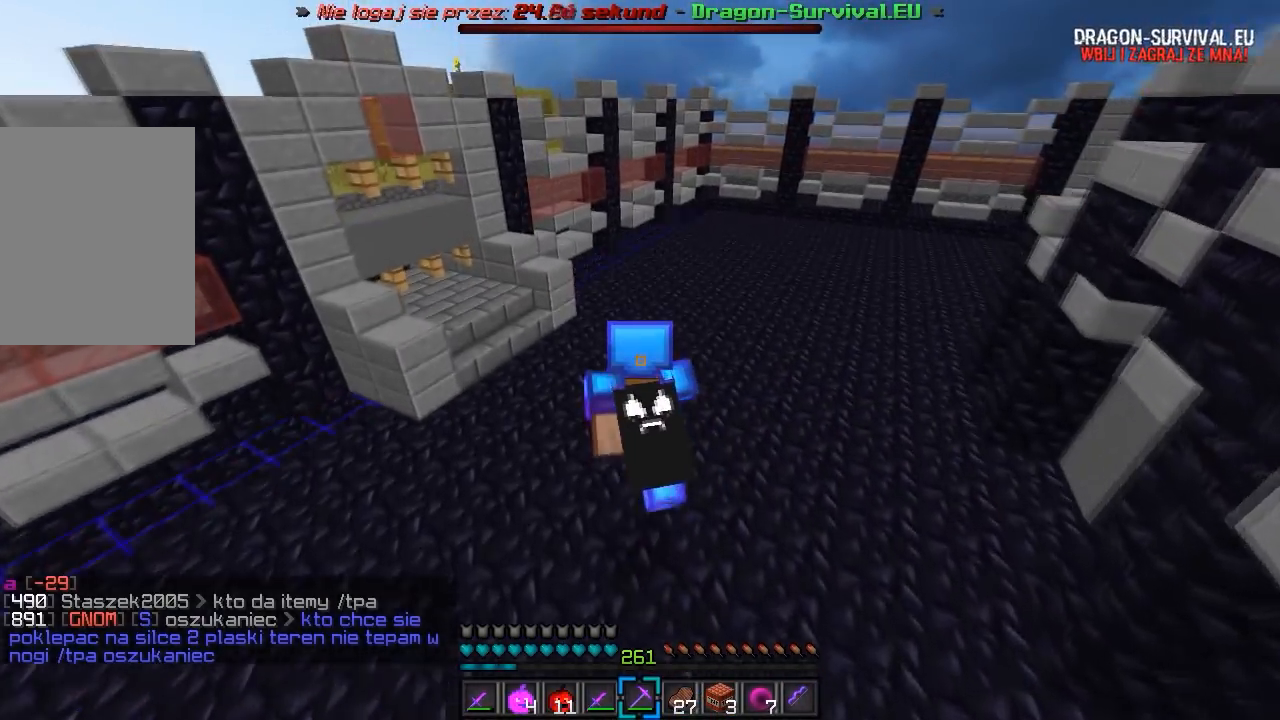
{"keys": ["w"], "mouse": [], "events": []}
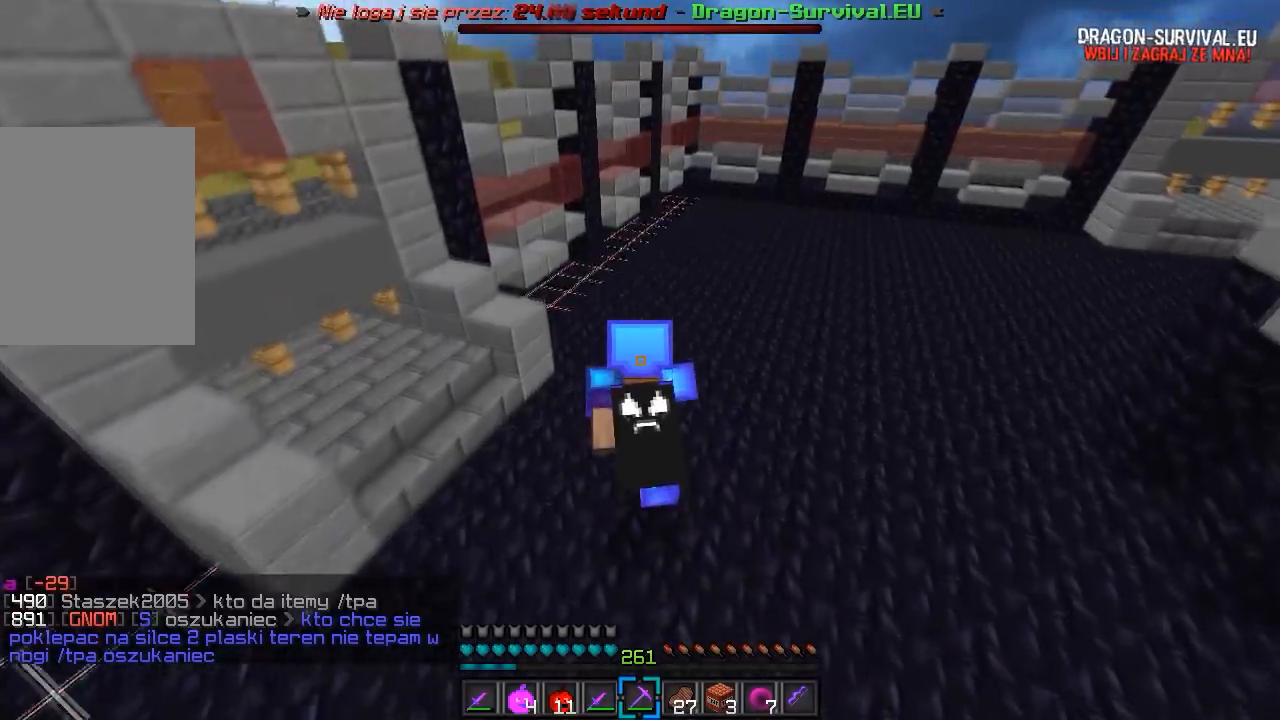
{"keys": ["w"], "mouse": [], "events": []}
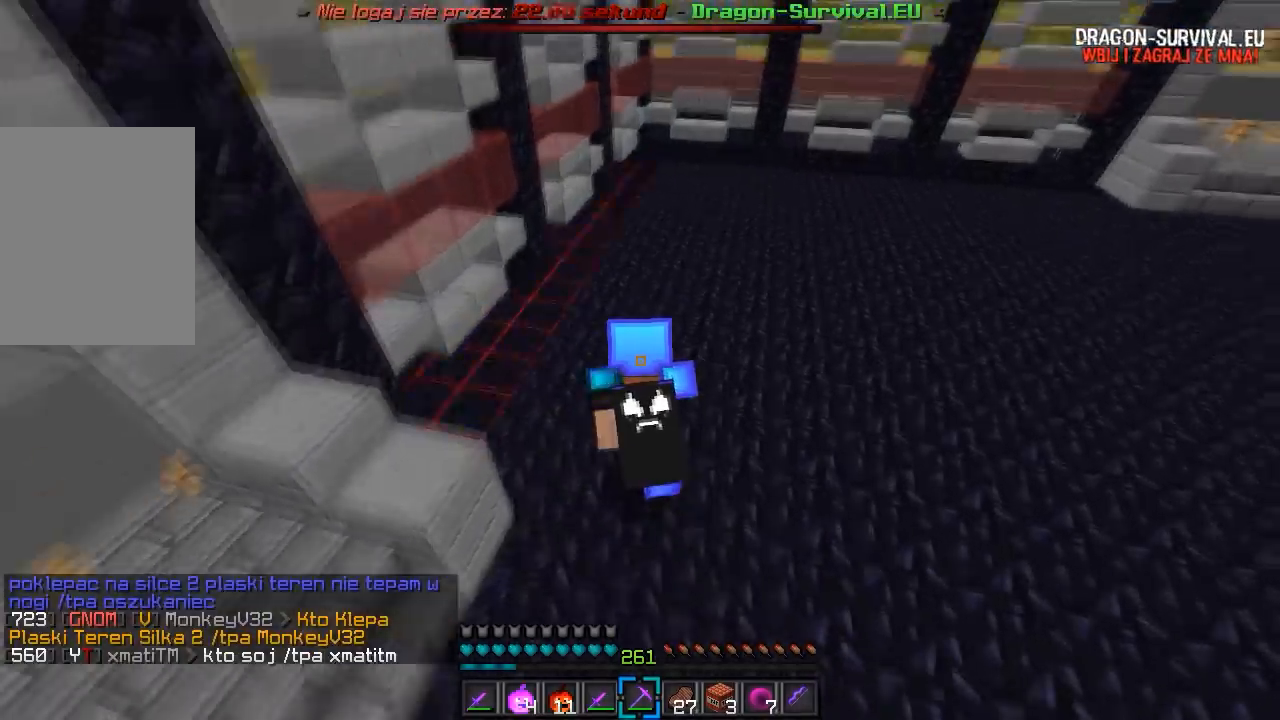
{"keys": ["a", "w"], "mouse": [], "events": [[83, "a", "down"]]}
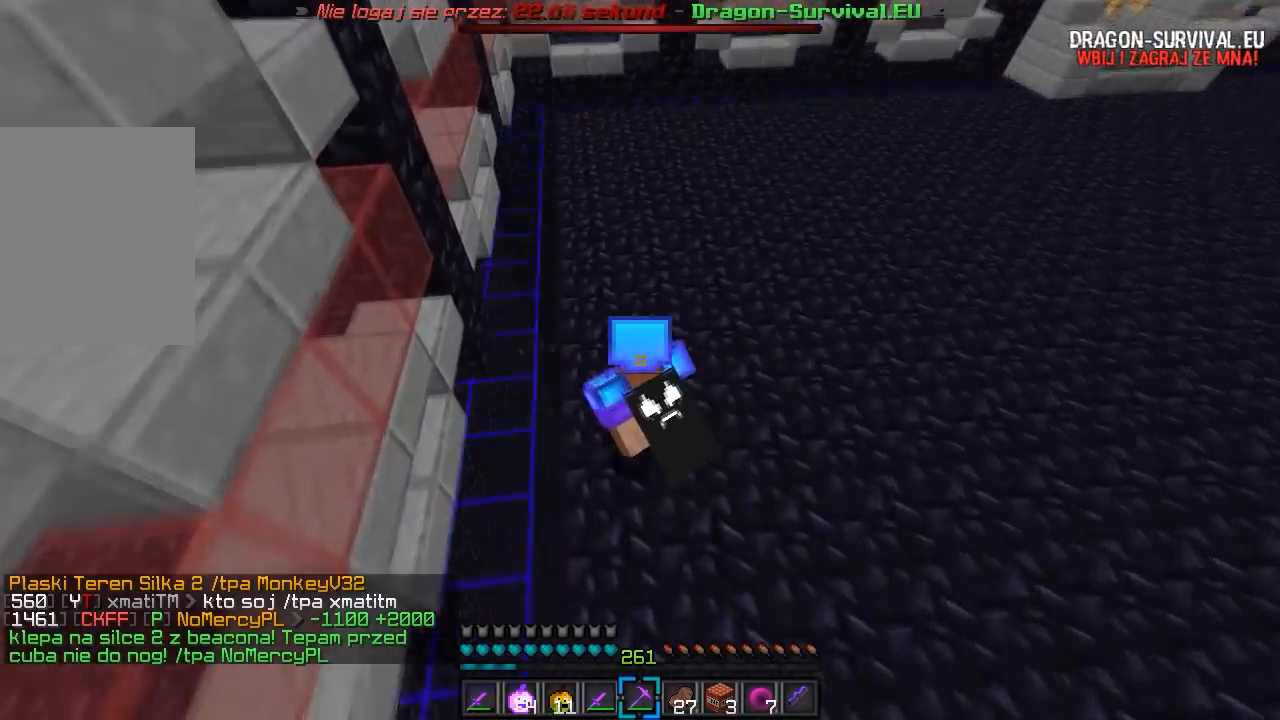
{"keys": ["a", "w"], "mouse": [], "events": []}
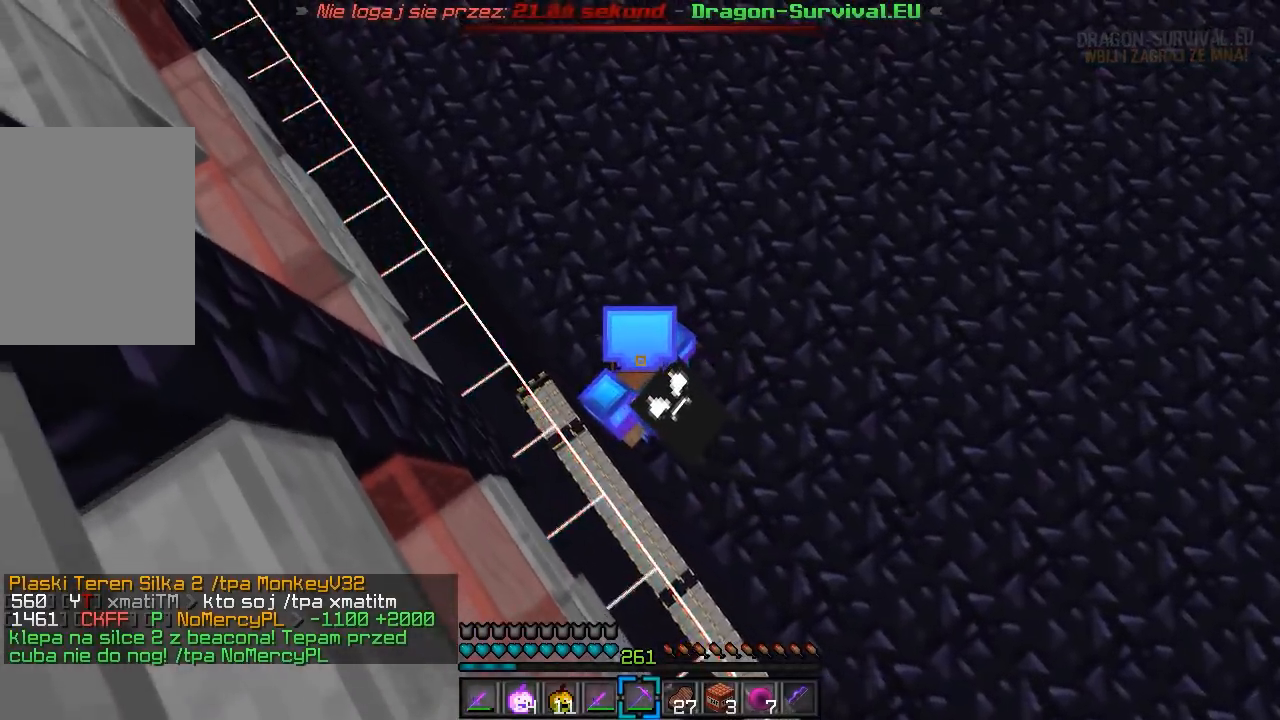
{"keys": ["w"], "mouse": [], "events": [[433, "a", "up"]]}
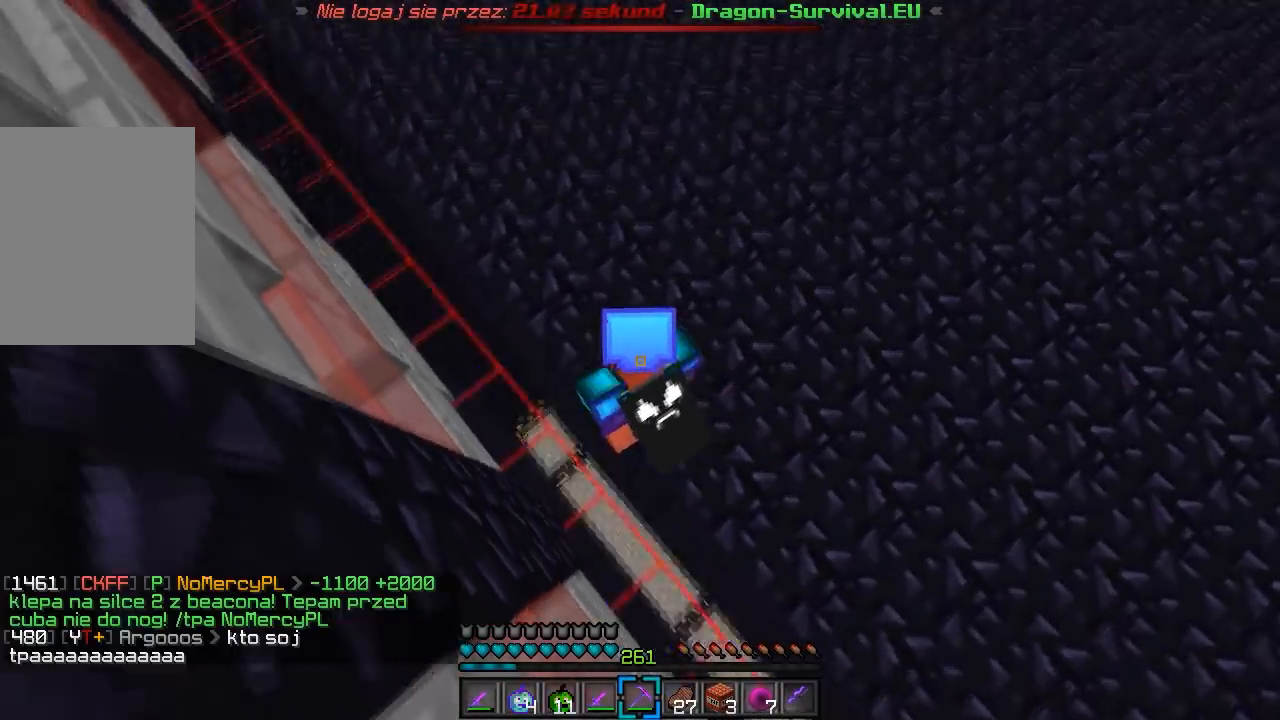
{"keys": ["a", "w"], "mouse": [], "events": [[350, "a", "down"]]}
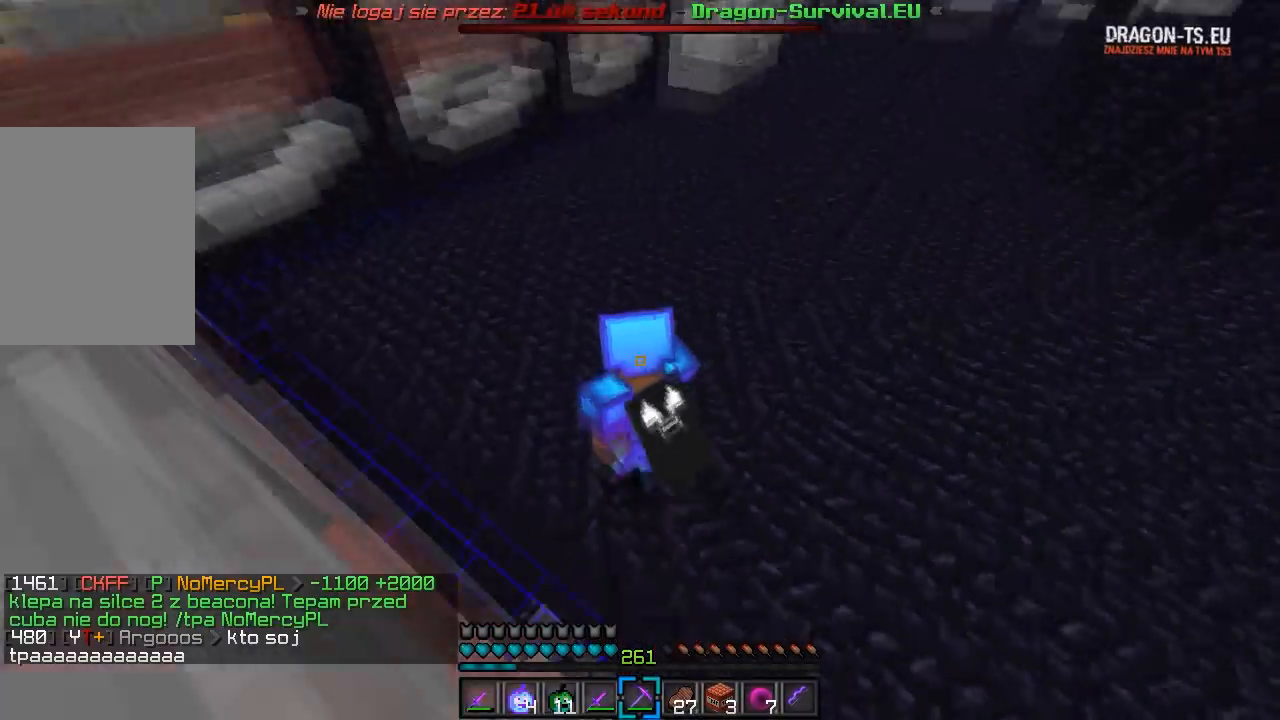
{"keys": ["w"], "mouse": [], "events": [[400, "a", "up"]]}
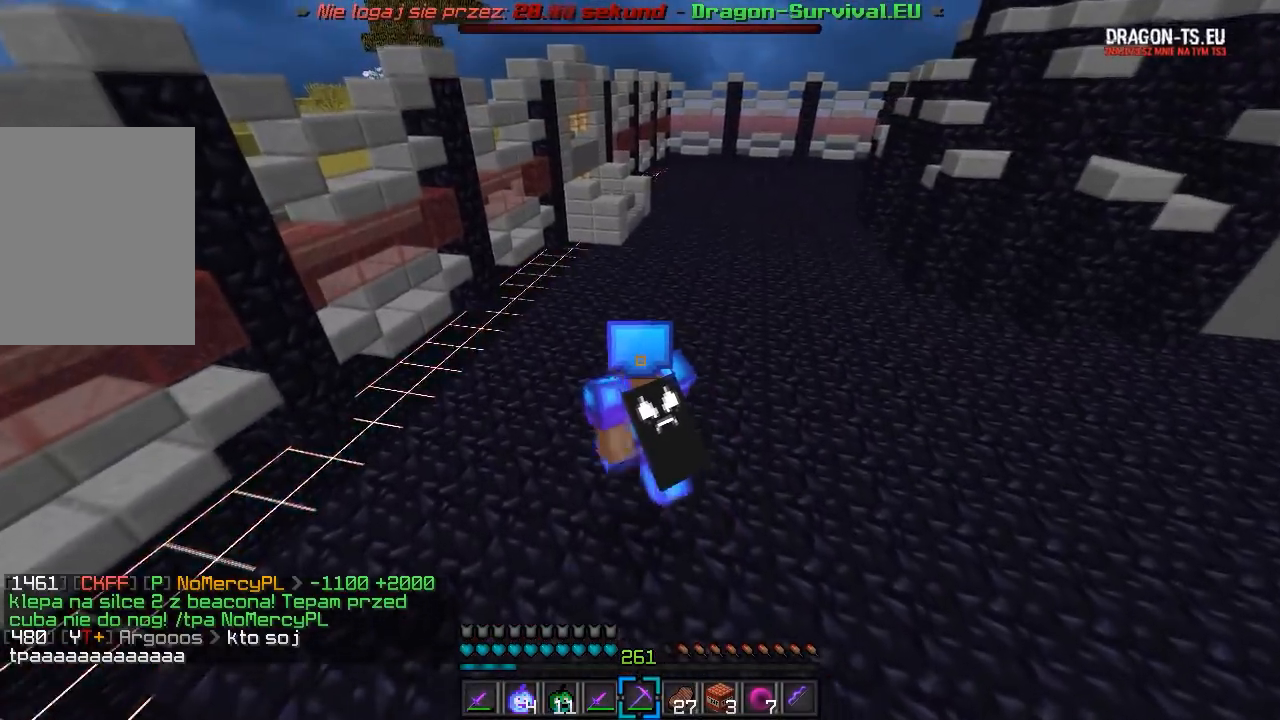
{"keys": ["a", "w"], "mouse": [], "events": [[100, "a", "down"]]}
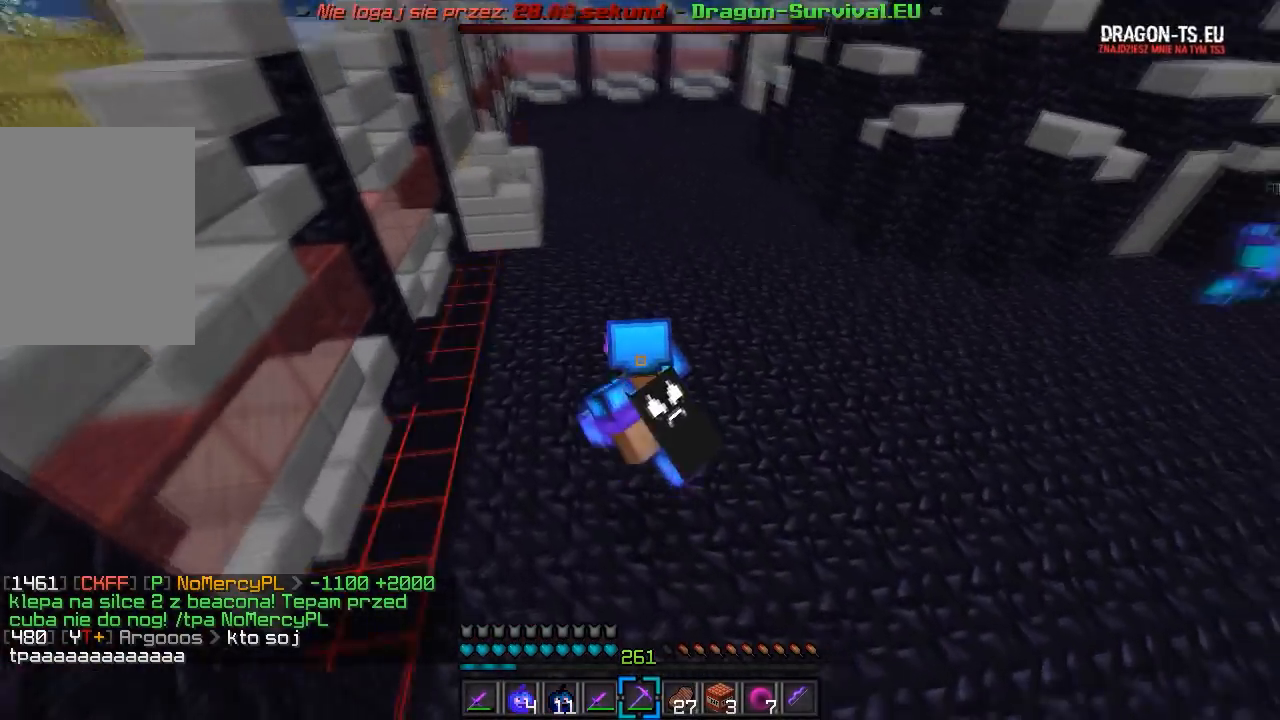
{"keys": ["a", "w"], "mouse": [], "events": []}
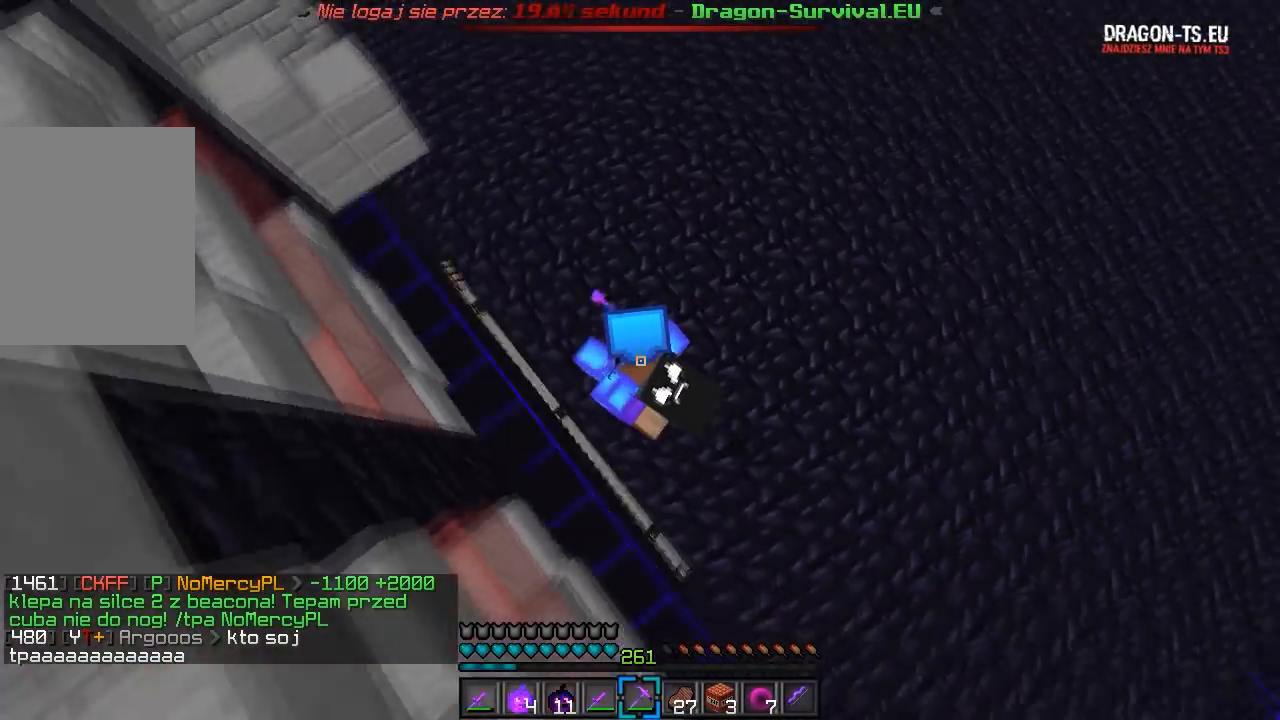
{"keys": ["w"], "mouse": [], "events": [[33, "a", "up"]]}
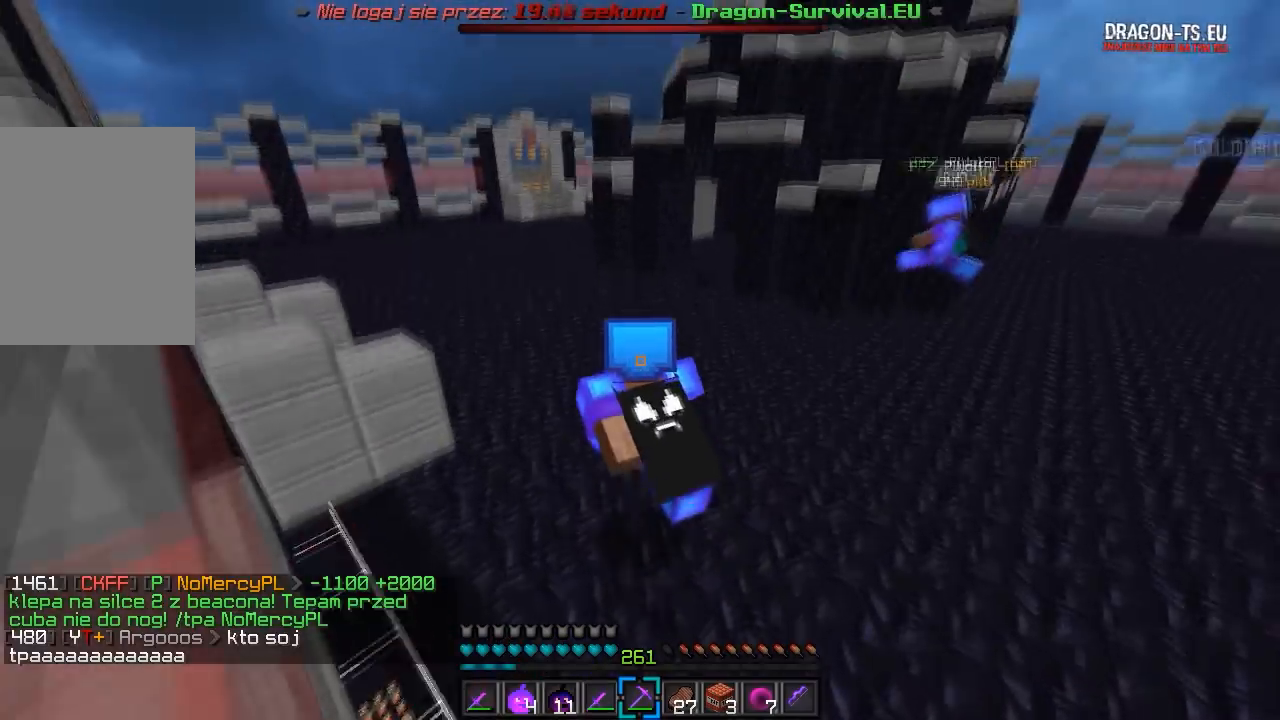
{"keys": ["a", "w"], "mouse": [], "events": [[200, "a", "down"]]}
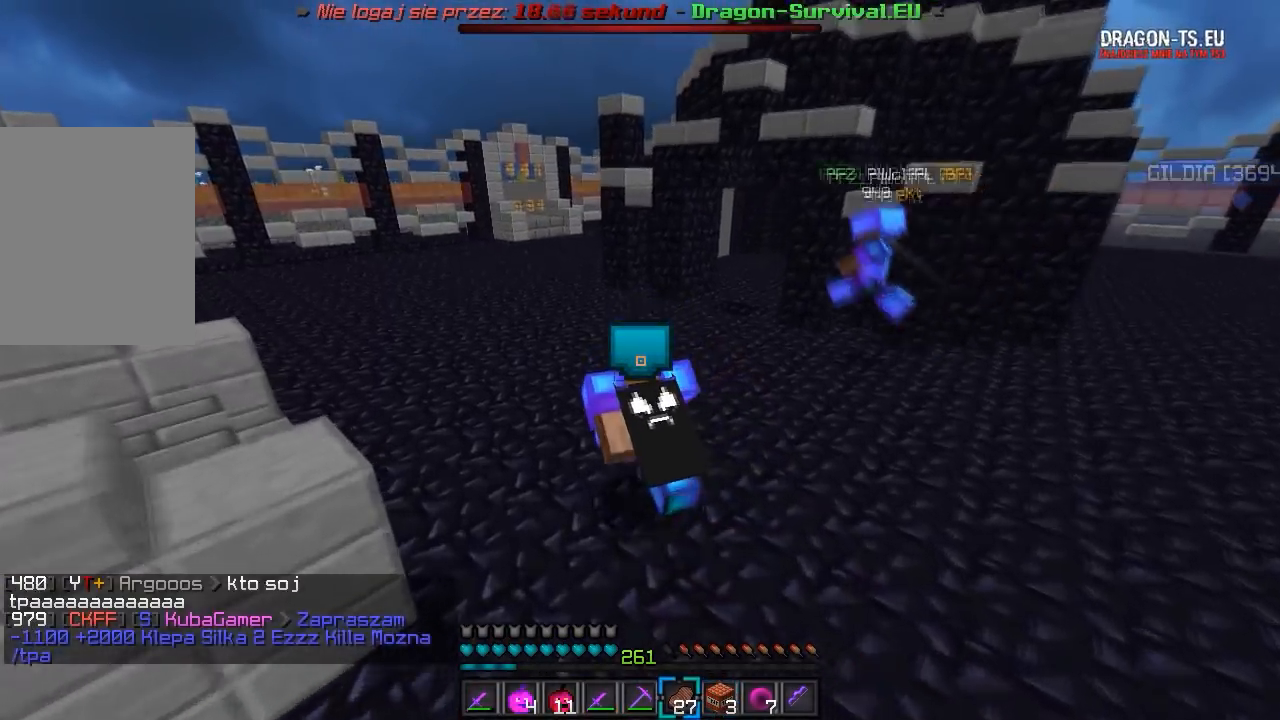
{"keys": ["a", "w"], "mouse": [], "events": []}